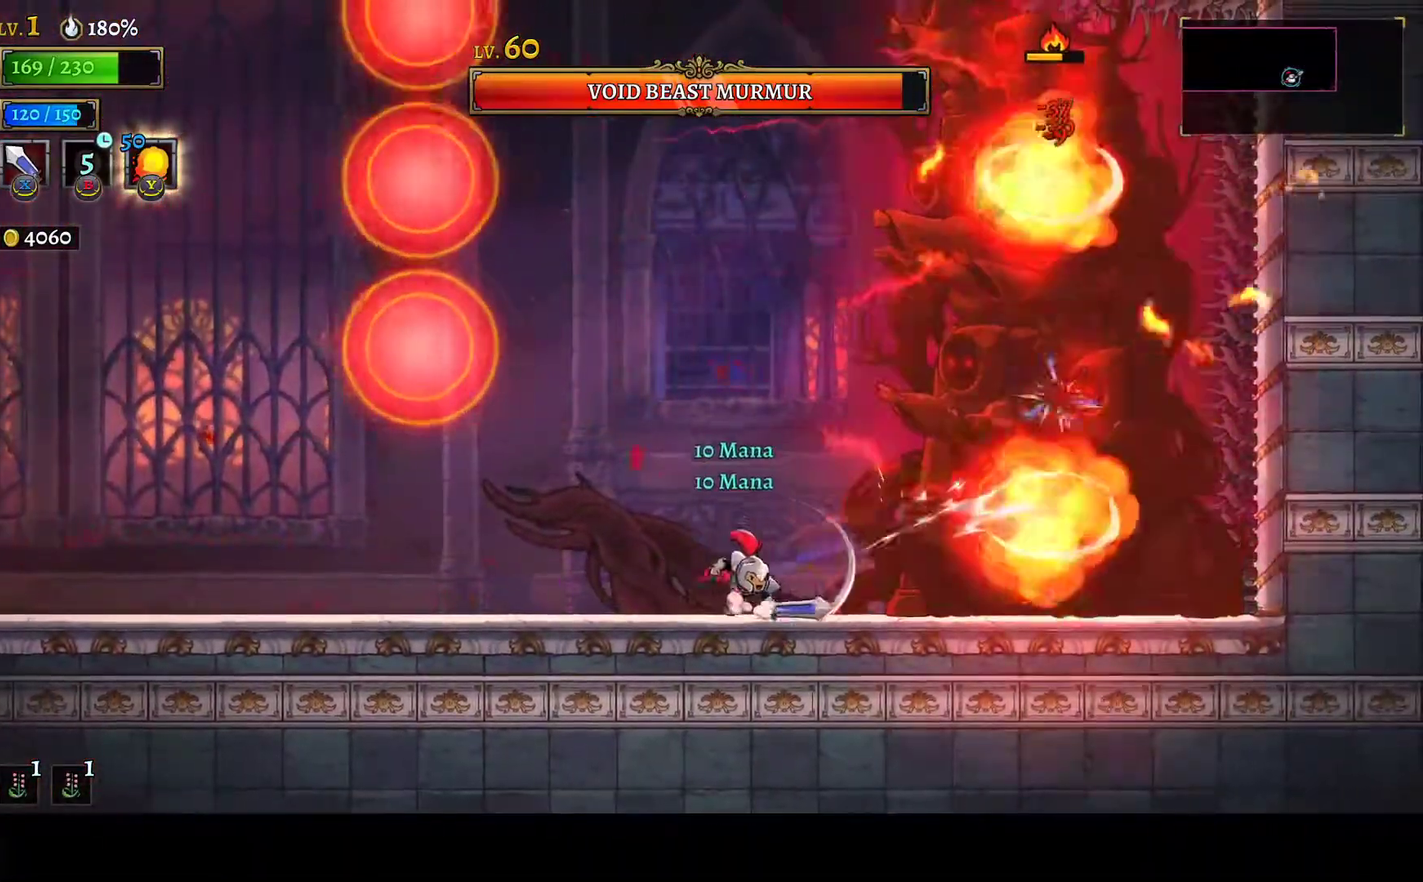
Gameplay with a controller (Xbox layout); each line is a JSON object with the inputs held at the frame after it. "events" lists button and stick changes between this image and that frame as [ms after this image, input, new state], when the widget could be followed in between. This document gives stick clicks only as held states, not as events.
{"buttons": ["A", "DPAD_LEFT"], "left_stick": "center", "right_stick": "center", "events": [[100, "DPAD_LEFT", "up"], [167, "DPAD_RIGHT", "down"], [233, "X", "down"], [317, "DPAD_RIGHT", "up"], [317, "X", "up"], [350, "DPAD_LEFT", "down"], [417, "A", "down"]]}
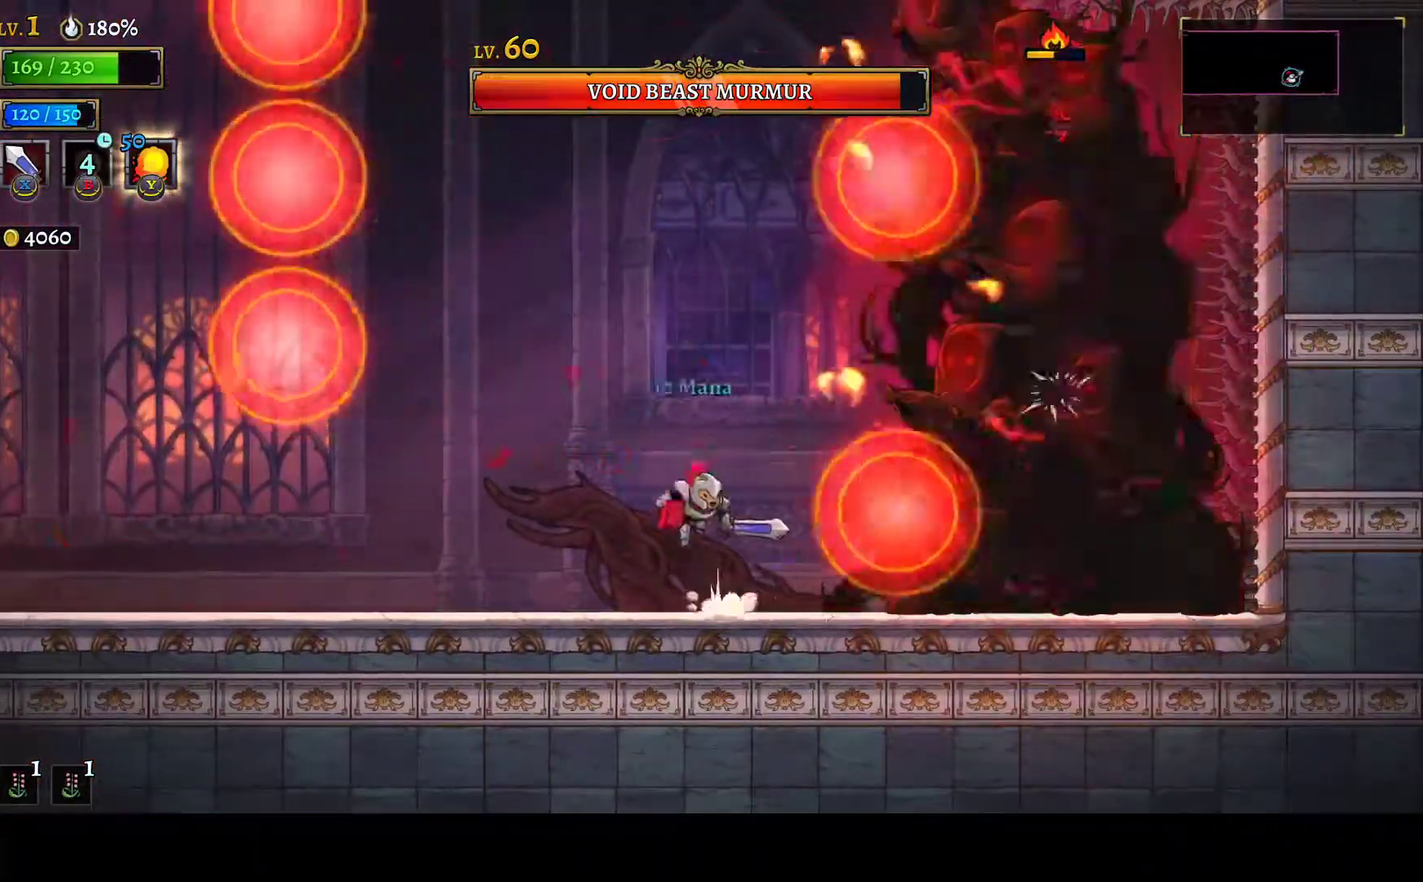
{"buttons": ["DPAD_LEFT"], "left_stick": "center", "right_stick": "center", "events": [[50, "DPAD_LEFT", "up"], [183, "DPAD_RIGHT", "down"], [217, "A", "up"], [233, "R1", "down"], [267, "X", "down"], [367, "R1", "up"], [367, "X", "up"], [433, "DPAD_RIGHT", "up"], [450, "DPAD_LEFT", "down"]]}
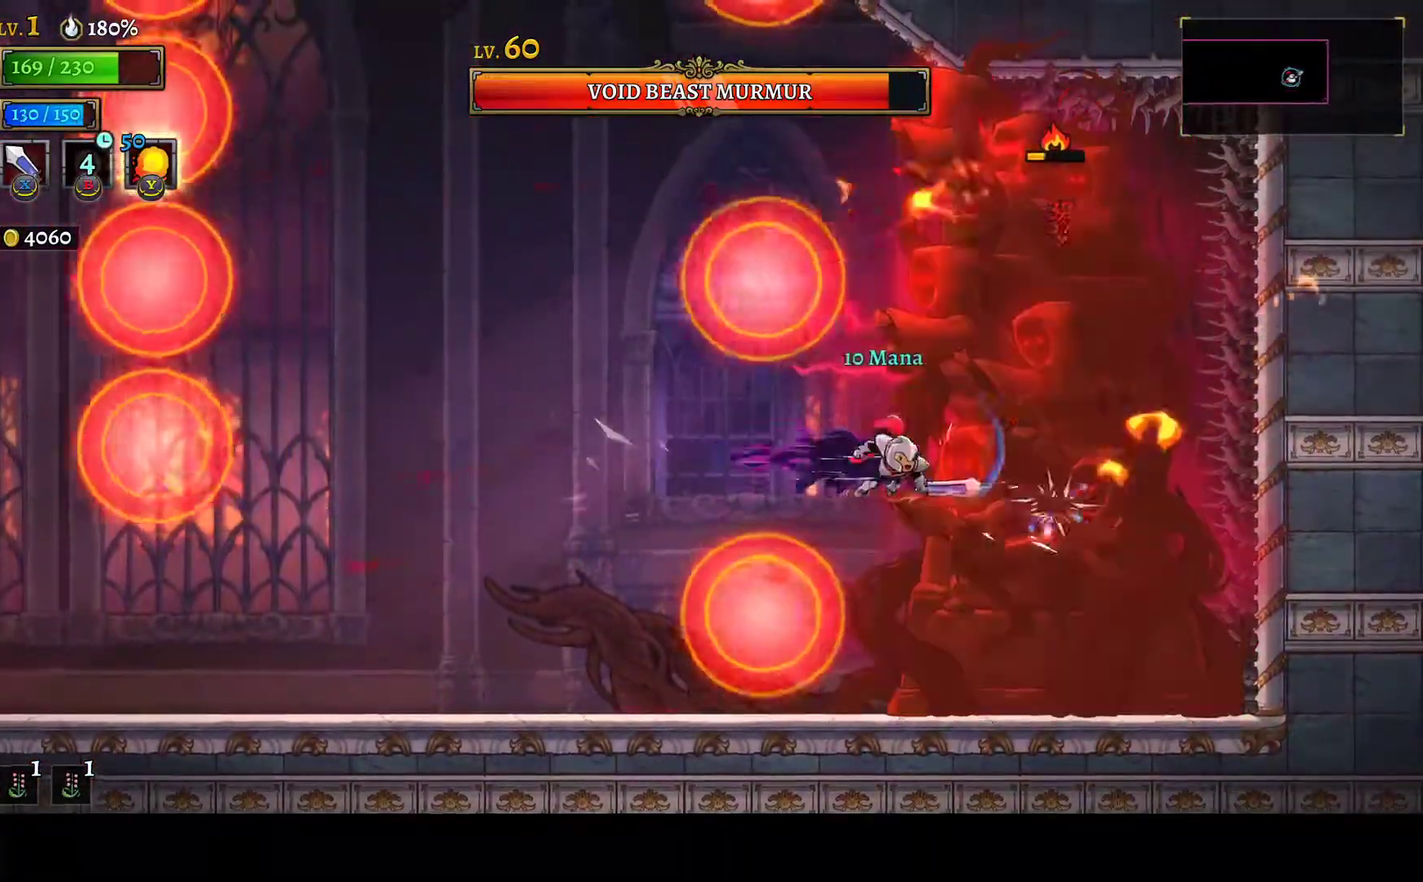
{"buttons": ["DPAD_LEFT"], "left_stick": "center", "right_stick": "center", "events": [[150, "DPAD_LEFT", "up"], [183, "DPAD_RIGHT", "down"], [217, "X", "down"], [300, "DPAD_RIGHT", "up"], [317, "DPAD_LEFT", "down"], [317, "X", "up"]]}
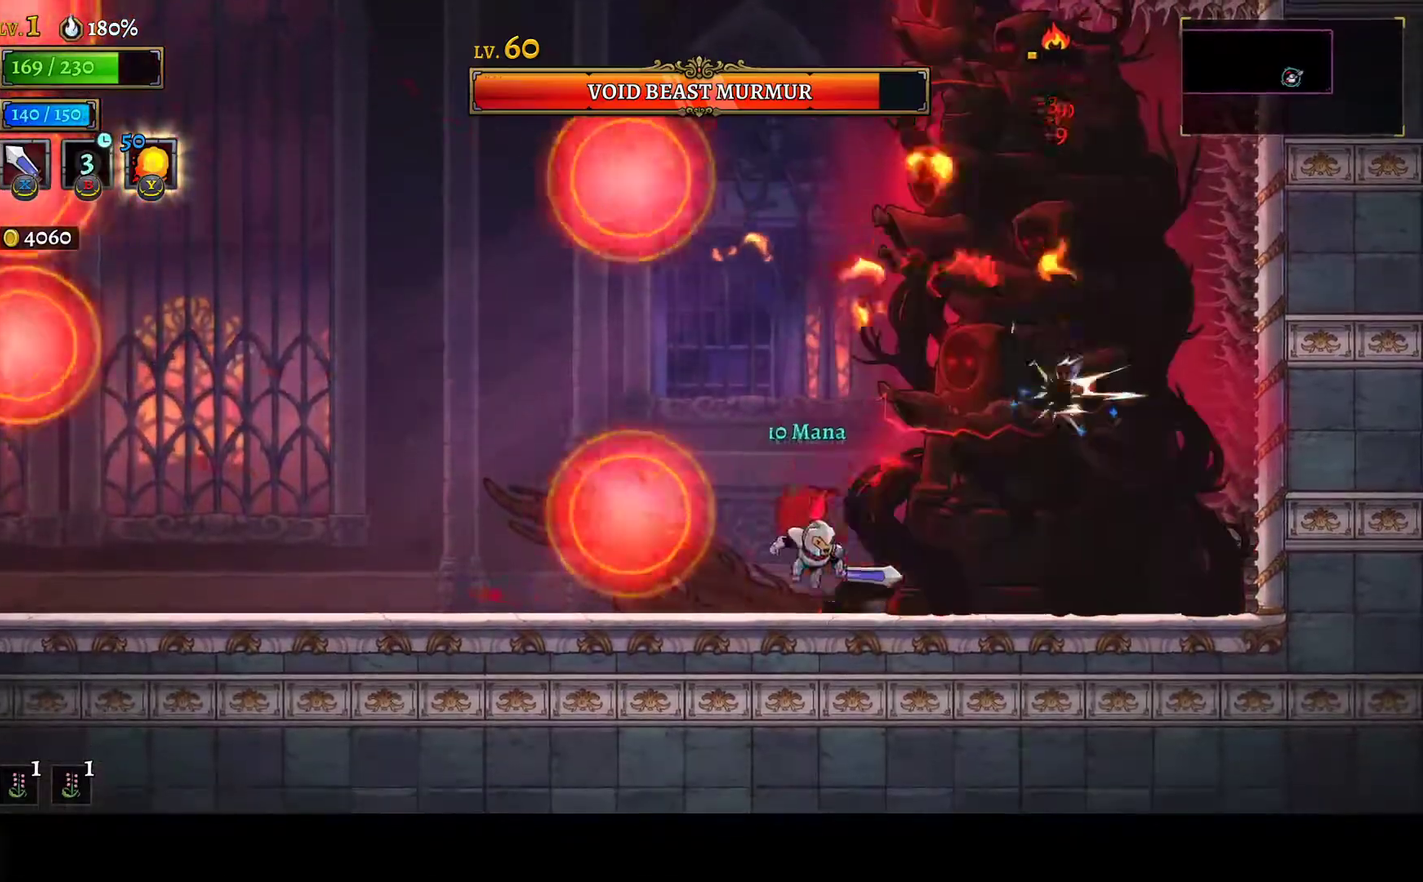
{"buttons": ["DPAD_LEFT"], "left_stick": "center", "right_stick": "center", "events": [[67, "DPAD_LEFT", "up"], [117, "DPAD_RIGHT", "down"], [150, "R1", "down"], [167, "X", "down"], [233, "DPAD_RIGHT", "up"], [267, "DPAD_LEFT", "down"], [267, "R1", "up"], [267, "X", "up"]]}
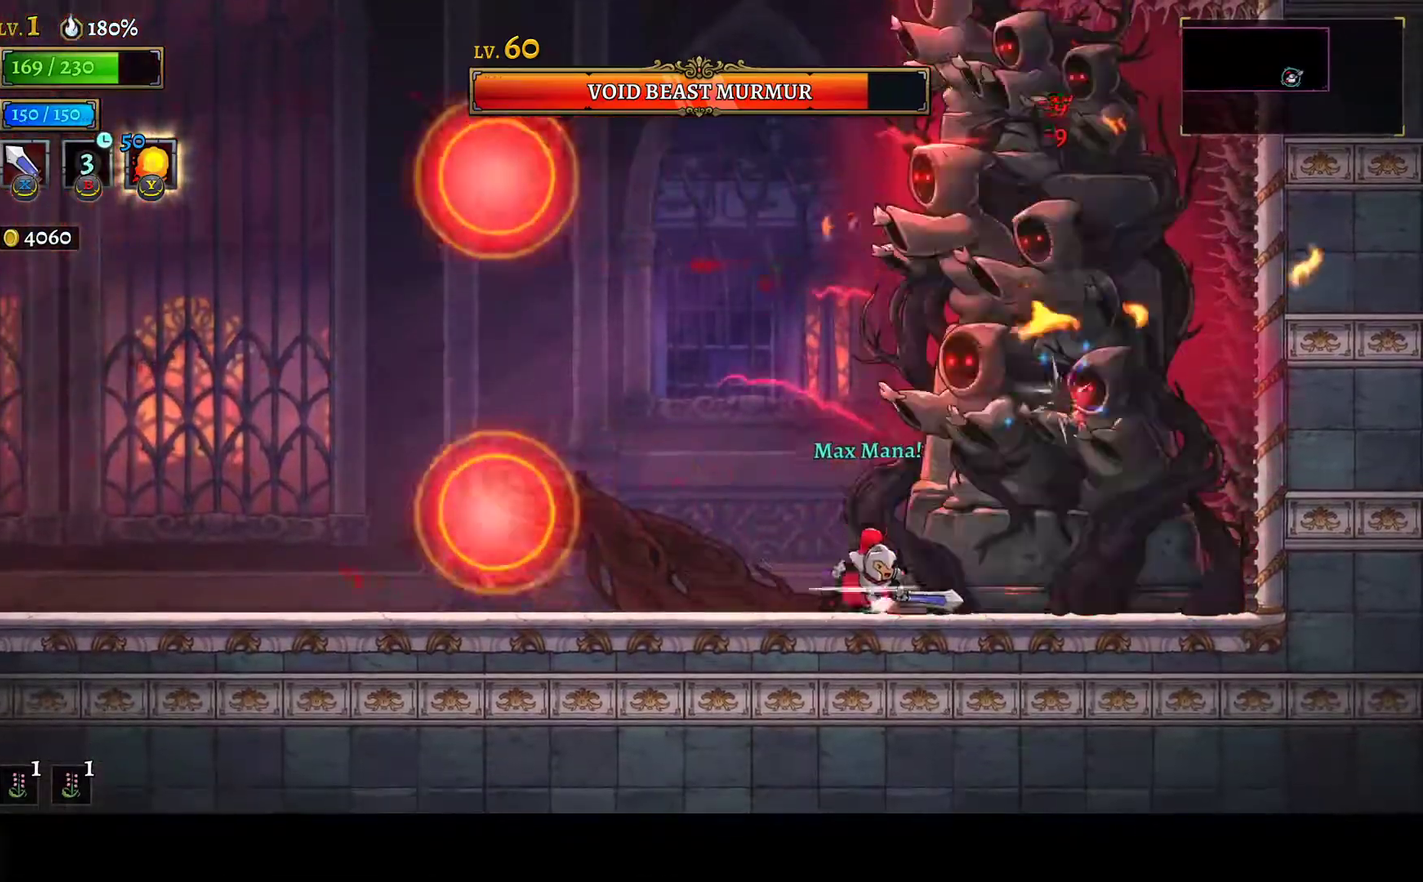
{"buttons": ["DPAD_LEFT"], "left_stick": "center", "right_stick": "center", "events": [[50, "DPAD_LEFT", "up"], [67, "DPAD_RIGHT", "down"], [133, "X", "down"], [183, "DPAD_RIGHT", "up"], [200, "DPAD_LEFT", "down"], [250, "X", "up"]]}
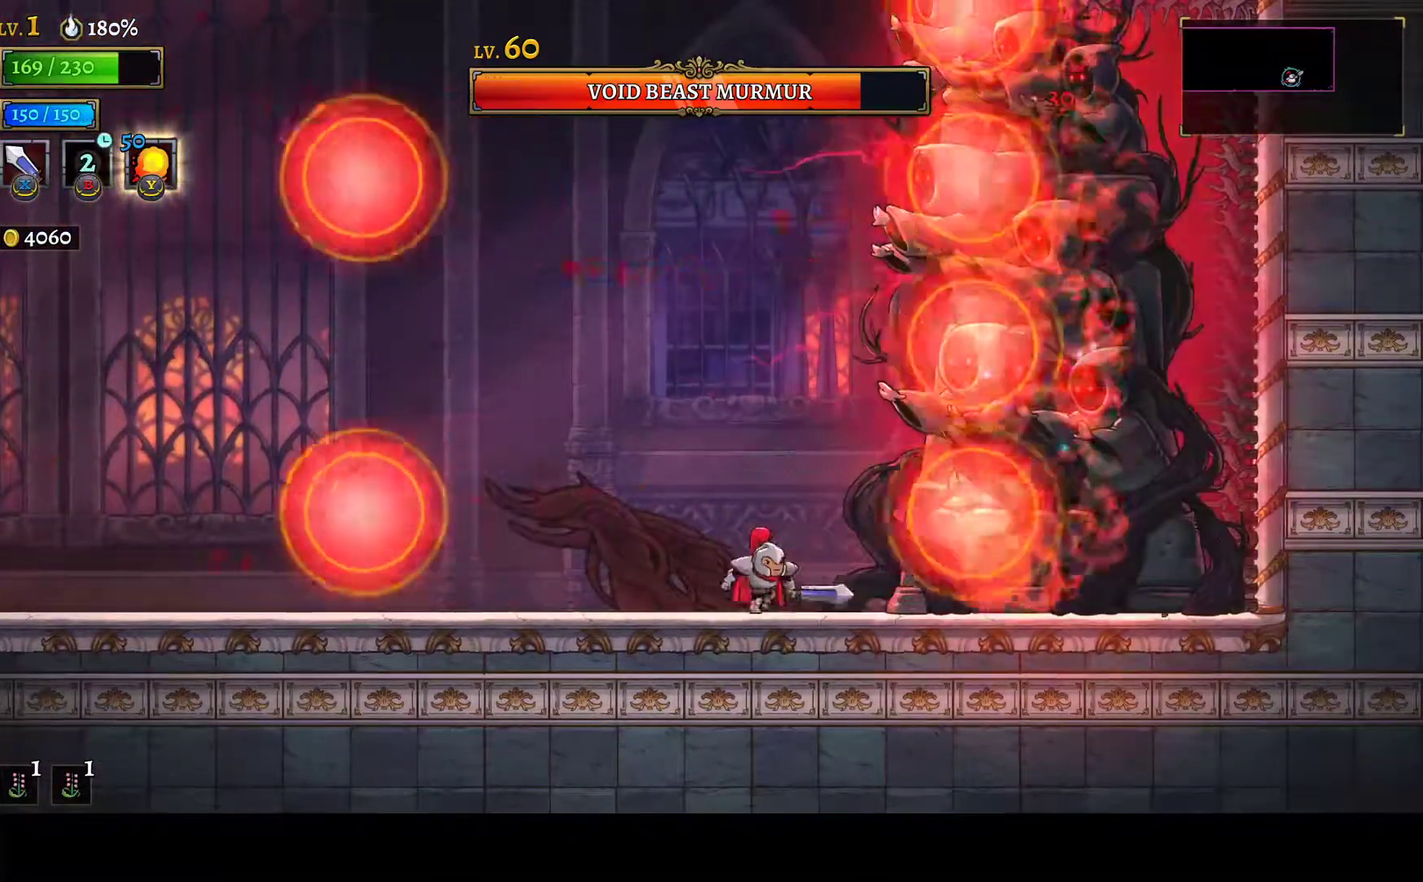
{"buttons": ["DPAD_LEFT"], "left_stick": "center", "right_stick": "center", "events": [[17, "DPAD_LEFT", "up"], [33, "DPAD_RIGHT", "down"], [50, "X", "down"], [133, "X", "up"], [150, "DPAD_RIGHT", "up"], [183, "DPAD_LEFT", "down"], [183, "Y", "down"], [267, "Y", "up"]]}
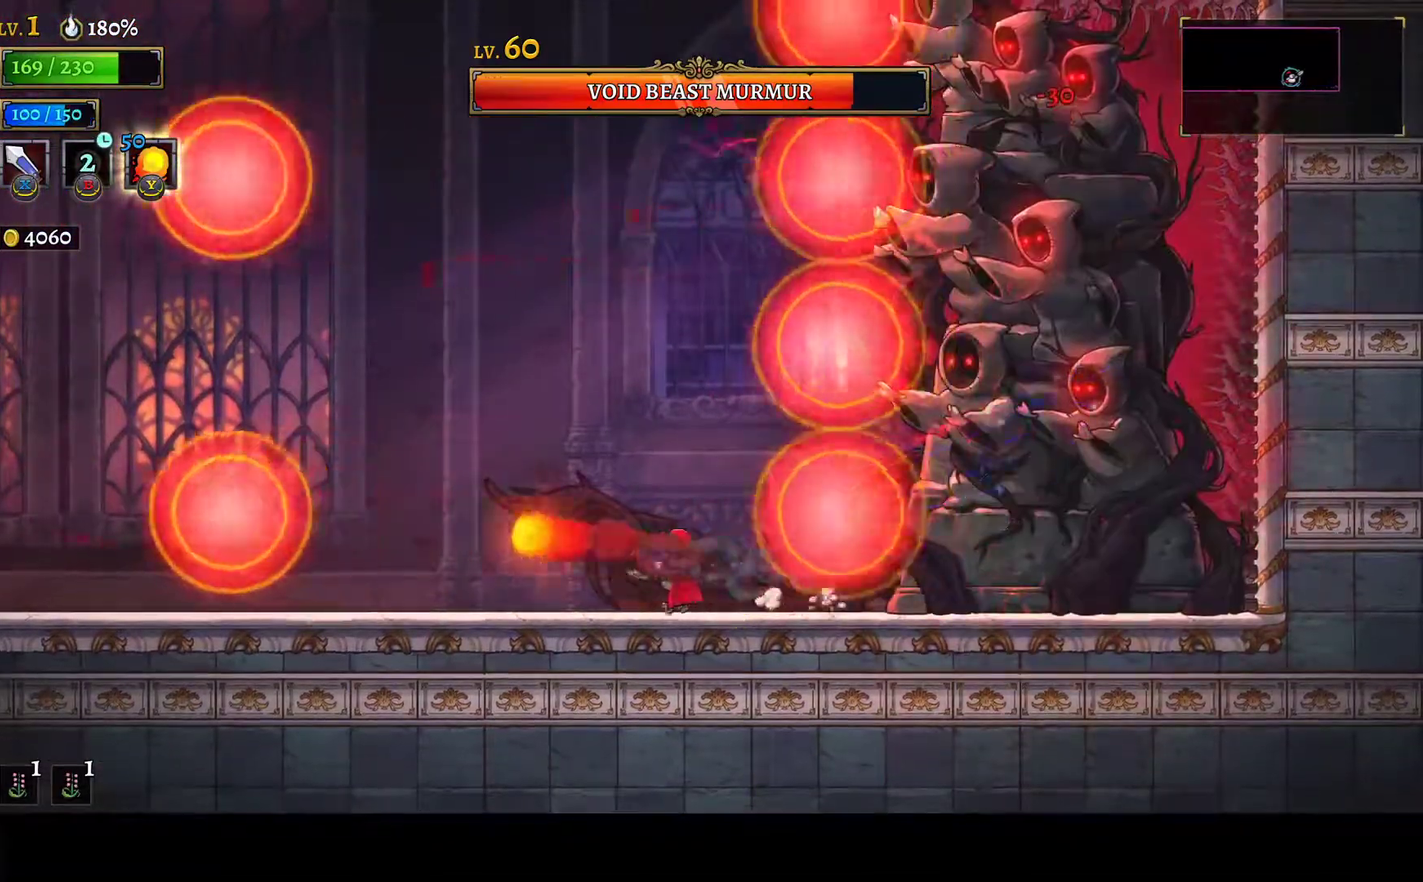
{"buttons": ["DPAD_LEFT"], "left_stick": "center", "right_stick": "center", "events": [[133, "A", "down"], [200, "DPAD_LEFT", "up"], [200, "DPAD_RIGHT", "down"], [300, "R2", "down"], [317, "DPAD_RIGHT", "up"], [333, "DPAD_LEFT", "down"], [433, "A", "up"], [450, "R2", "up"]]}
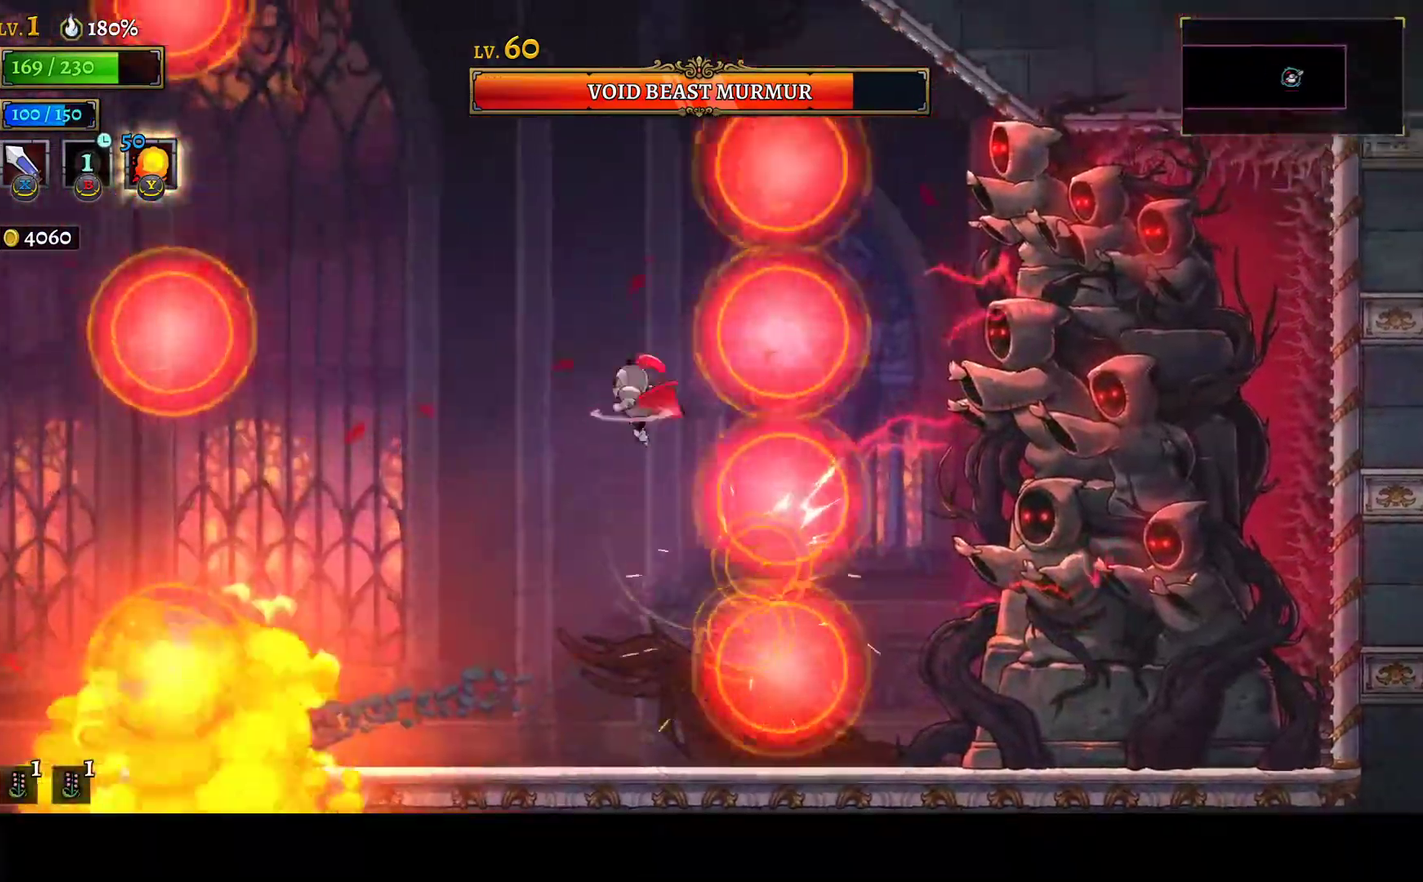
{"buttons": [], "left_stick": "center", "right_stick": "center", "events": [[183, "R2", "down"], [367, "R2", "up"], [400, "DPAD_LEFT", "up"]]}
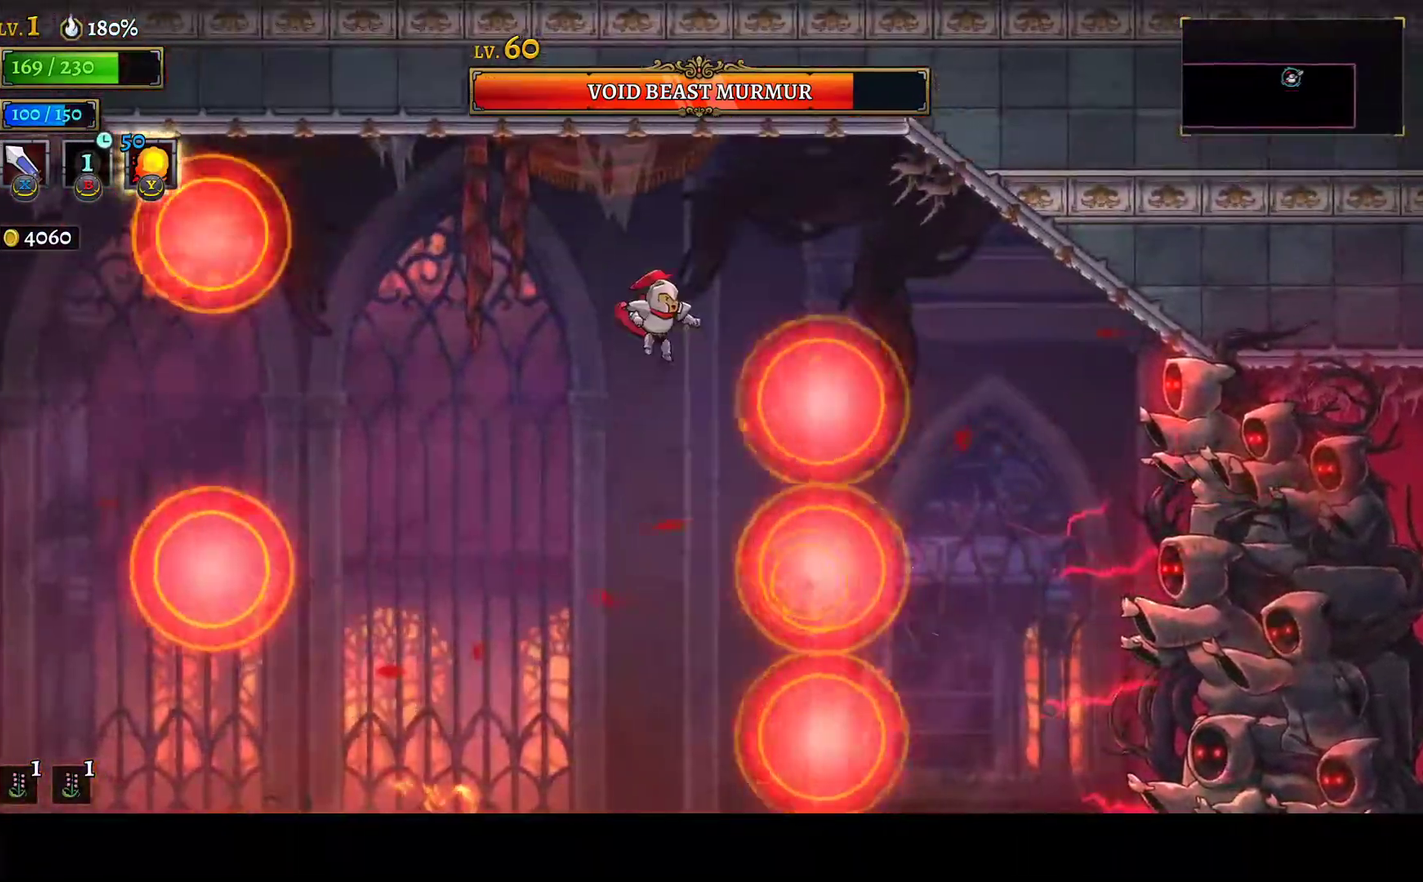
{"buttons": ["DPAD_RIGHT"], "left_stick": "center", "right_stick": "center", "events": [[17, "DPAD_RIGHT", "down"], [133, "R2", "down"], [233, "DPAD_RIGHT", "up"], [233, "R2", "up"], [500, "DPAD_RIGHT", "down"]]}
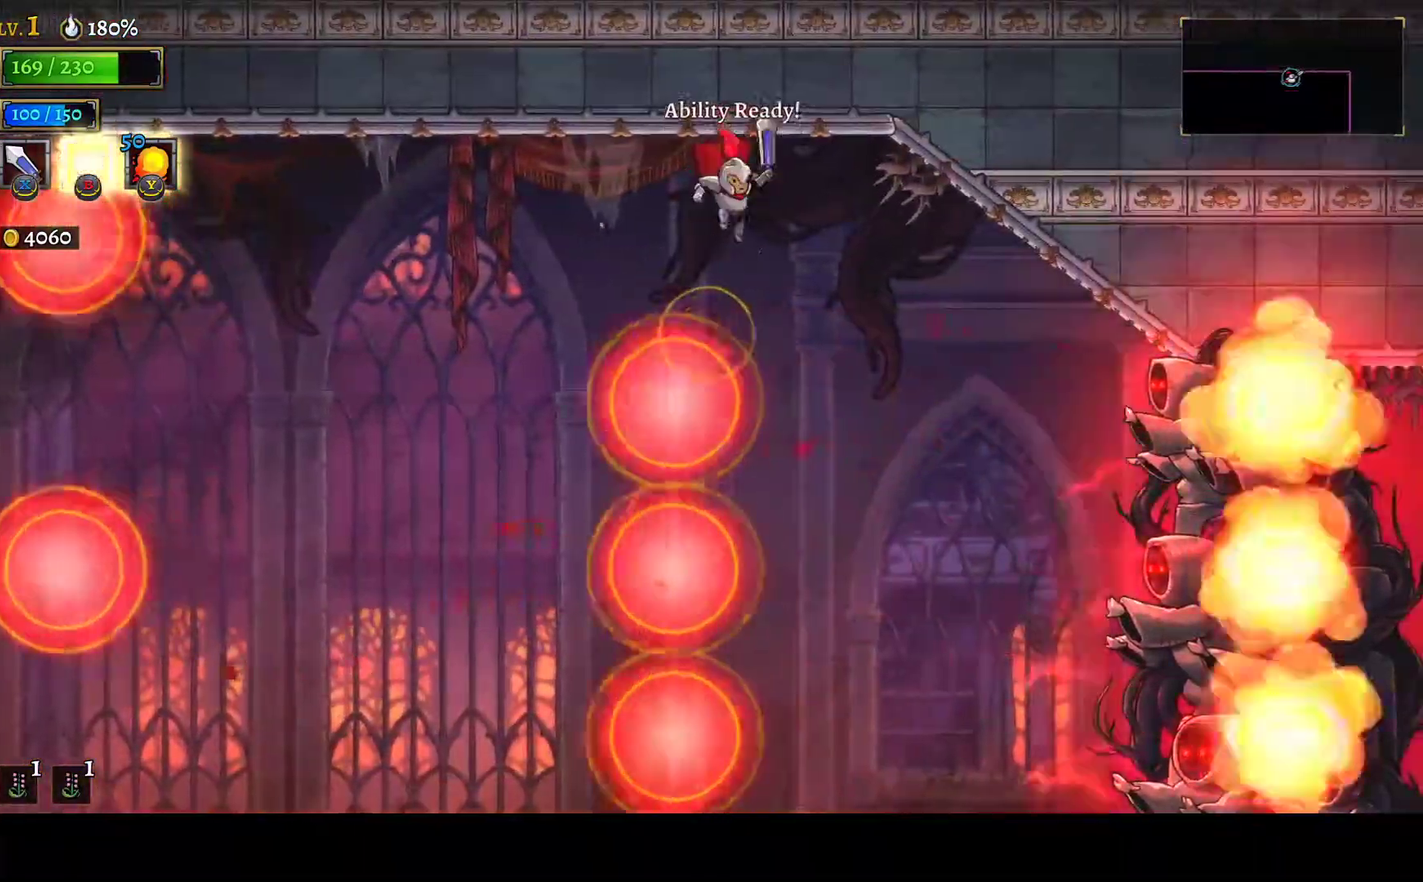
{"buttons": [], "left_stick": "center", "right_stick": "center", "events": [[183, "DPAD_RIGHT", "up"], [233, "Y", "down"], [317, "Y", "up"]]}
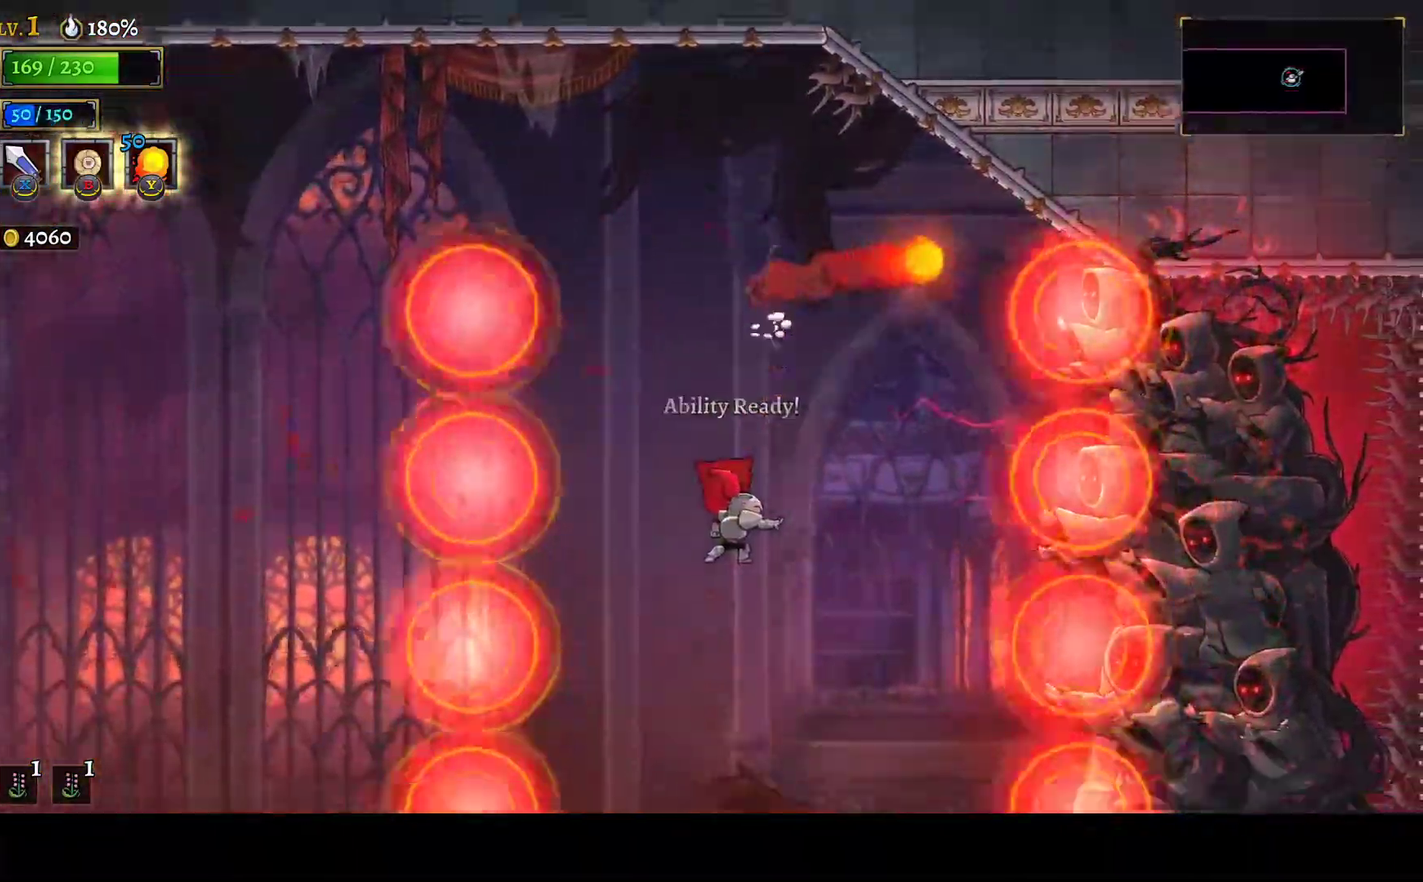
{"buttons": ["A", "DPAD_RIGHT"], "left_stick": "center", "right_stick": "center", "events": [[317, "DPAD_LEFT", "down"], [383, "A", "down"], [400, "DPAD_LEFT", "up"], [433, "DPAD_RIGHT", "down"]]}
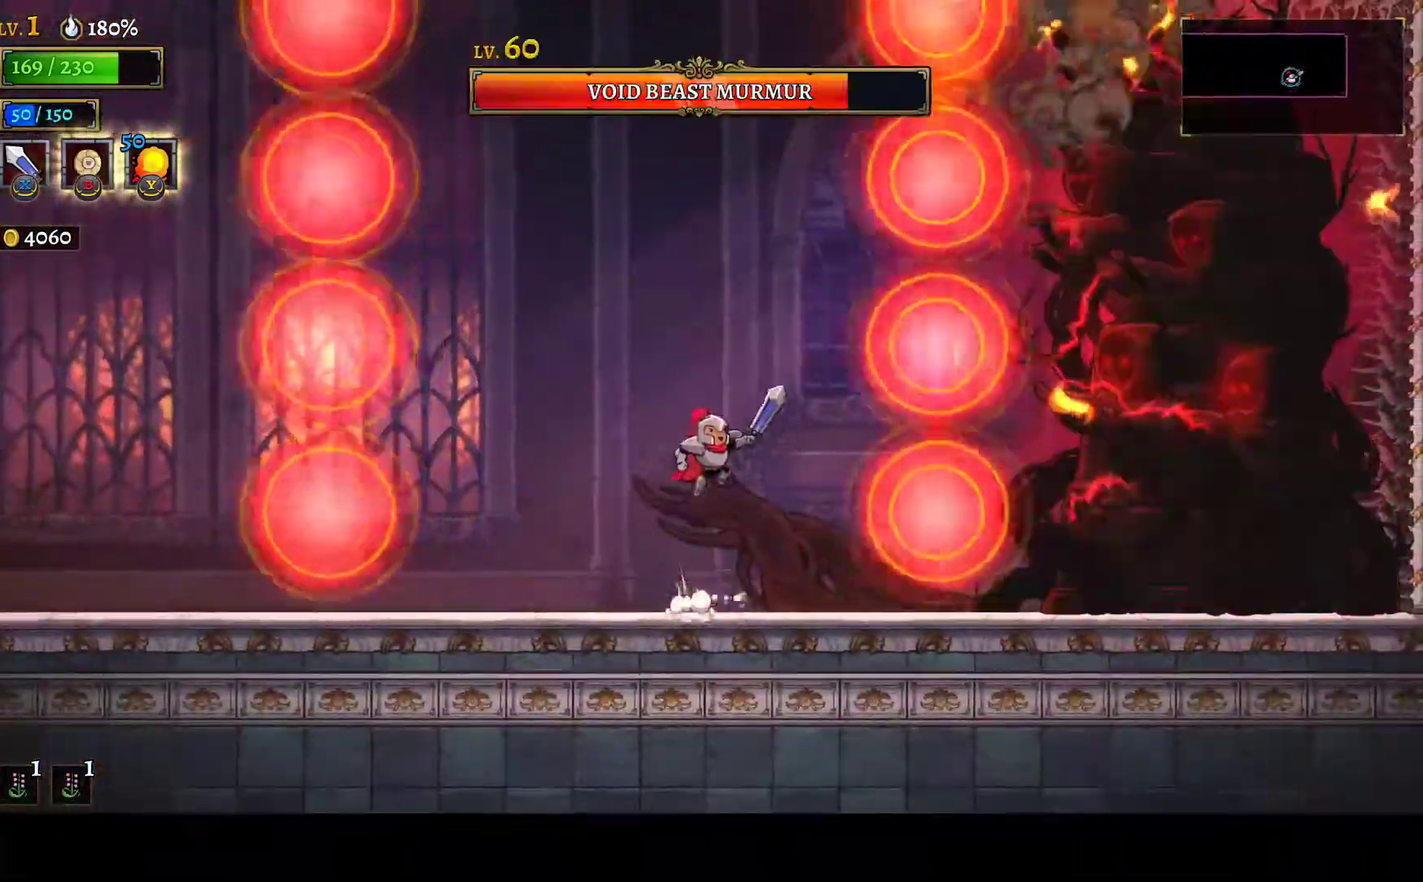
{"buttons": ["R2", "DPAD_LEFT"], "left_stick": "center", "right_stick": "center", "events": [[50, "R2", "down"], [83, "DPAD_RIGHT", "up"], [133, "DPAD_LEFT", "down"], [167, "A", "up"], [200, "R2", "up"], [300, "DPAD_LEFT", "up"], [400, "DPAD_LEFT", "down"], [467, "R2", "down"]]}
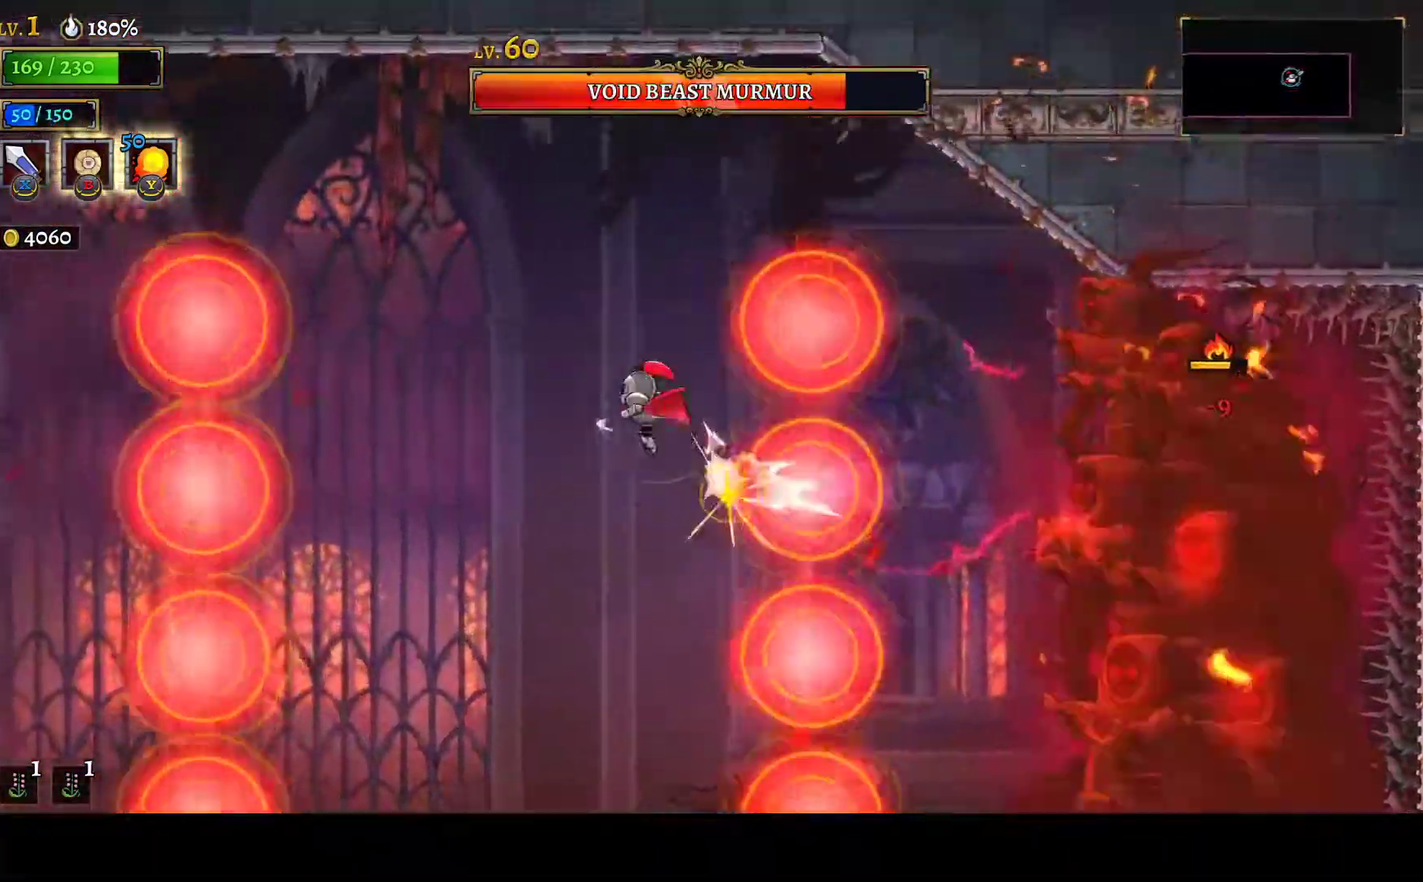
{"buttons": [], "left_stick": "center", "right_stick": "center", "events": [[117, "R2", "up"], [150, "DPAD_LEFT", "up"], [300, "DPAD_RIGHT", "down"], [333, "R2", "down"], [433, "DPAD_RIGHT", "up"], [450, "R2", "up"]]}
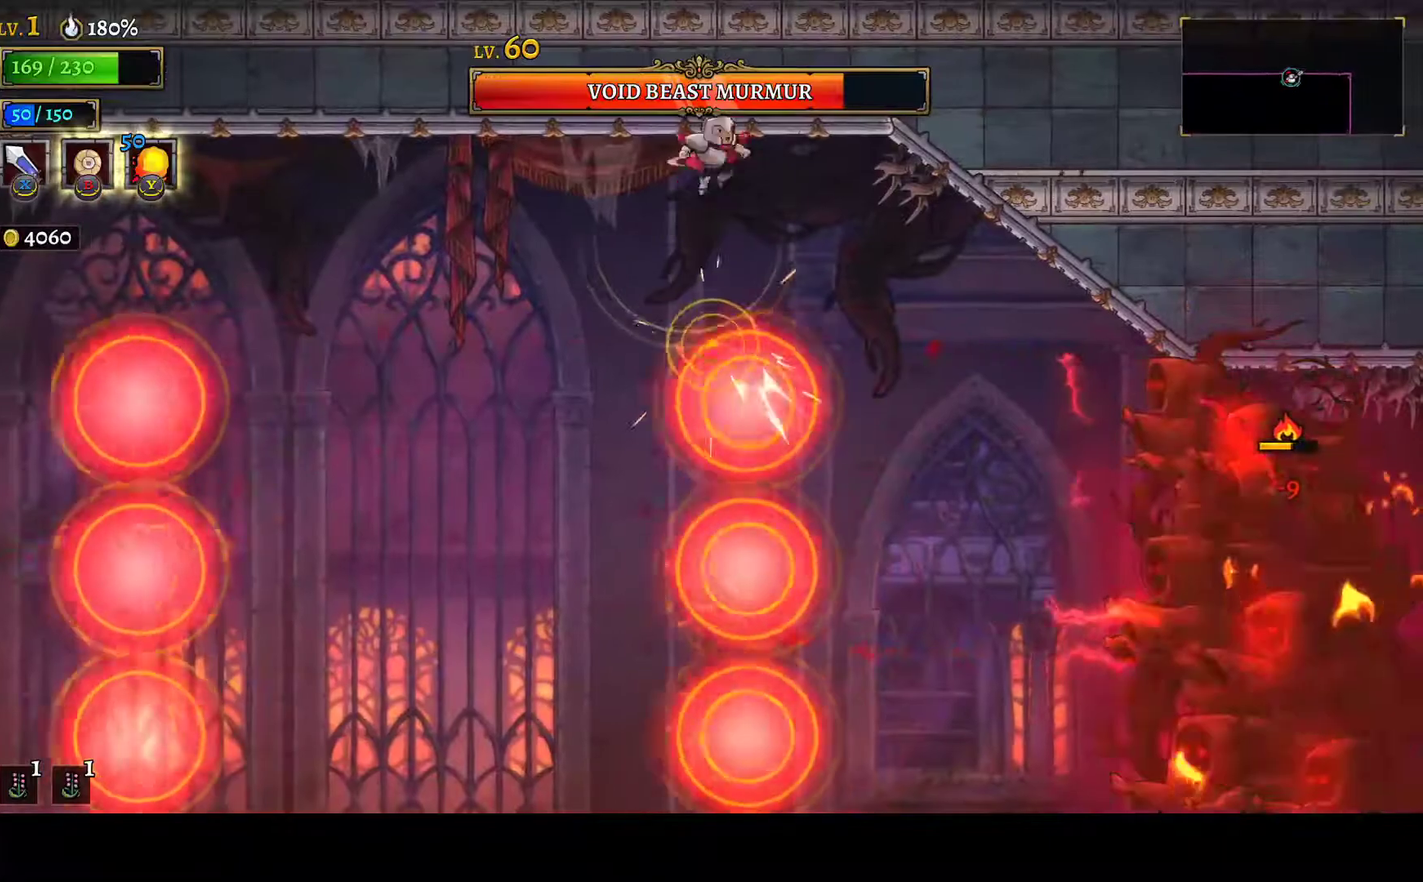
{"buttons": ["DPAD_RIGHT"], "left_stick": "center", "right_stick": "center", "events": [[17, "DPAD_RIGHT", "down"], [117, "X", "down"], [200, "DPAD_RIGHT", "up"], [250, "X", "up"], [417, "DPAD_RIGHT", "down"]]}
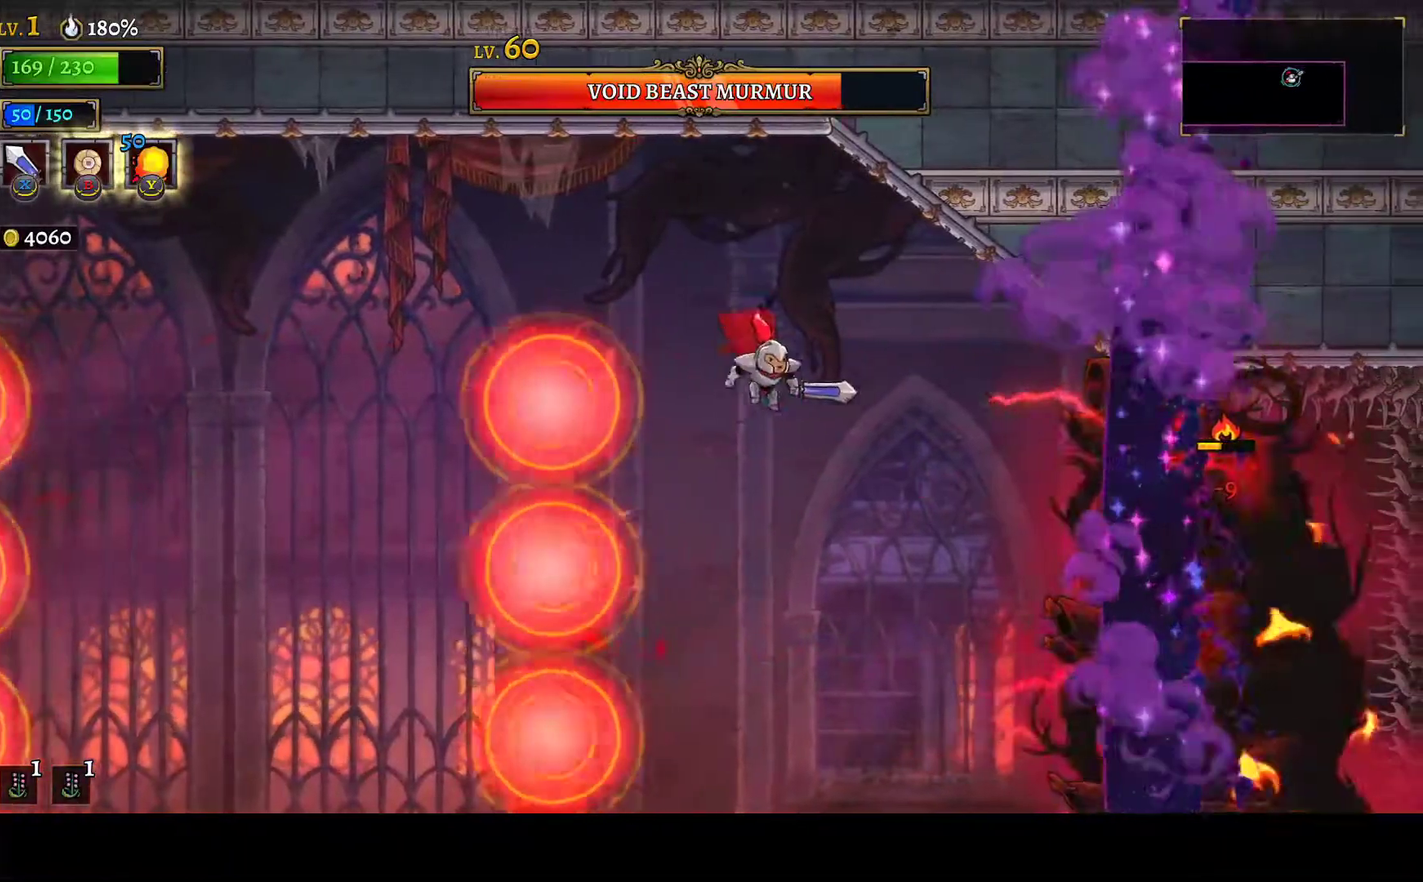
{"buttons": ["R1"], "left_stick": "center", "right_stick": "center", "events": [[183, "R1", "down"], [250, "X", "down"], [500, "DPAD_RIGHT", "up"], [500, "X", "up"]]}
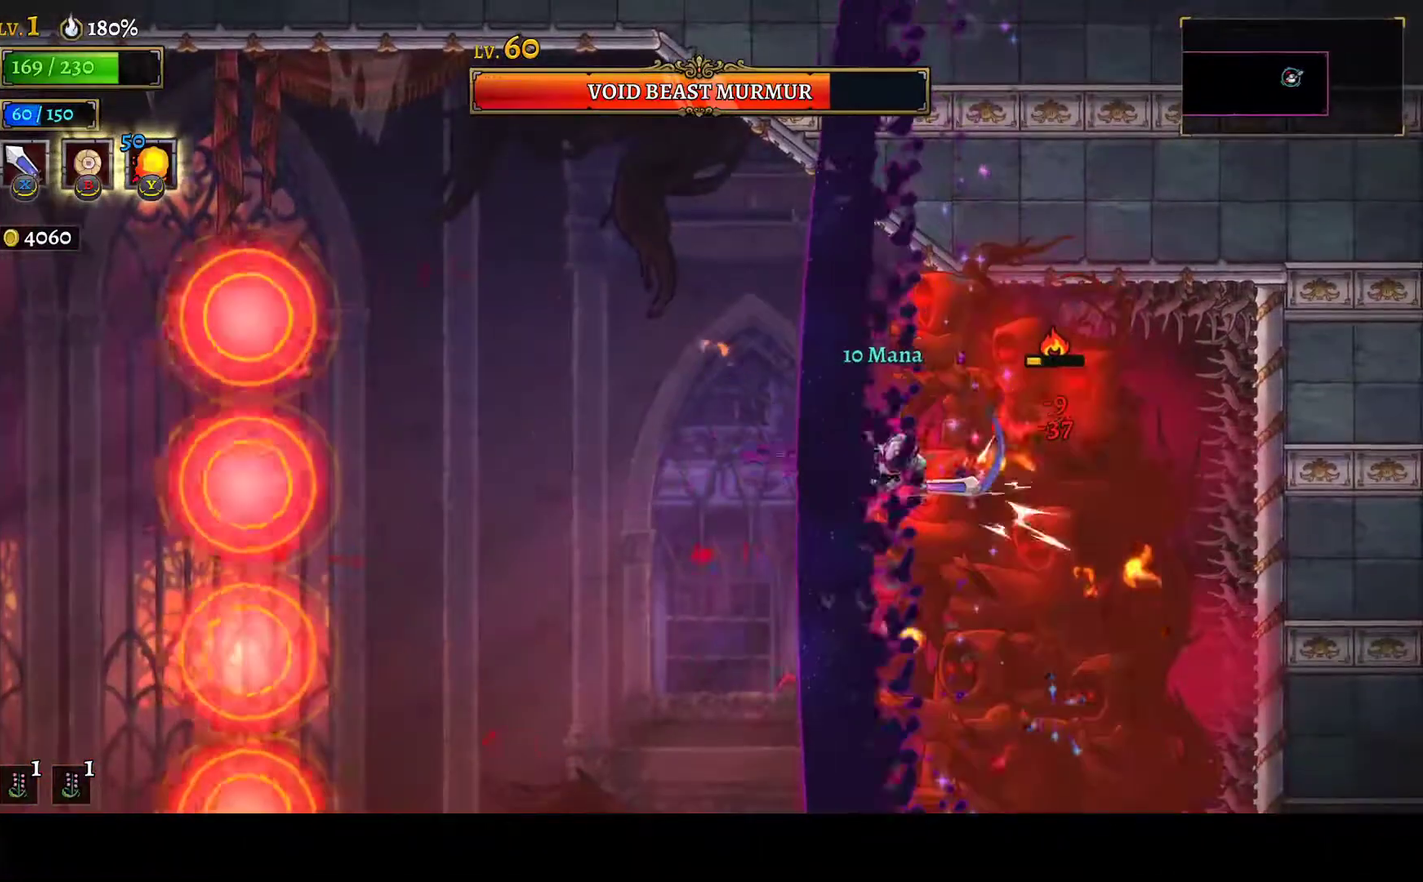
{"buttons": [], "left_stick": "center", "right_stick": "center", "events": [[17, "R1", "up"], [200, "X", "down"], [317, "X", "up"], [367, "DPAD_LEFT", "down"], [500, "DPAD_LEFT", "up"]]}
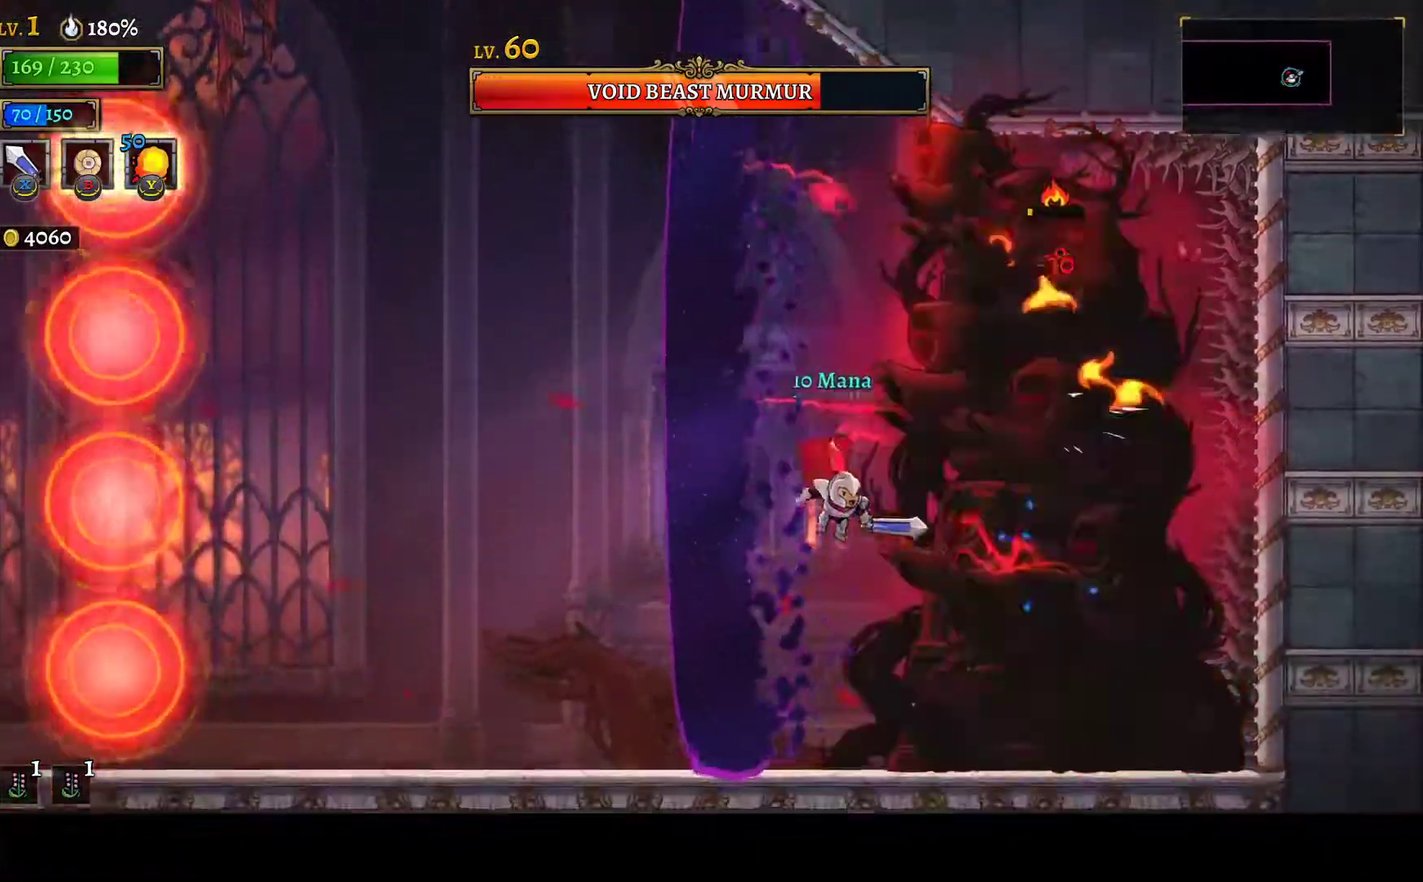
{"buttons": [], "left_stick": "center", "right_stick": "center", "events": [[67, "DPAD_RIGHT", "down"], [117, "R1", "down"], [150, "X", "down"], [217, "DPAD_RIGHT", "up"], [267, "R1", "up"], [267, "X", "up"], [283, "DPAD_LEFT", "down"], [500, "DPAD_LEFT", "up"]]}
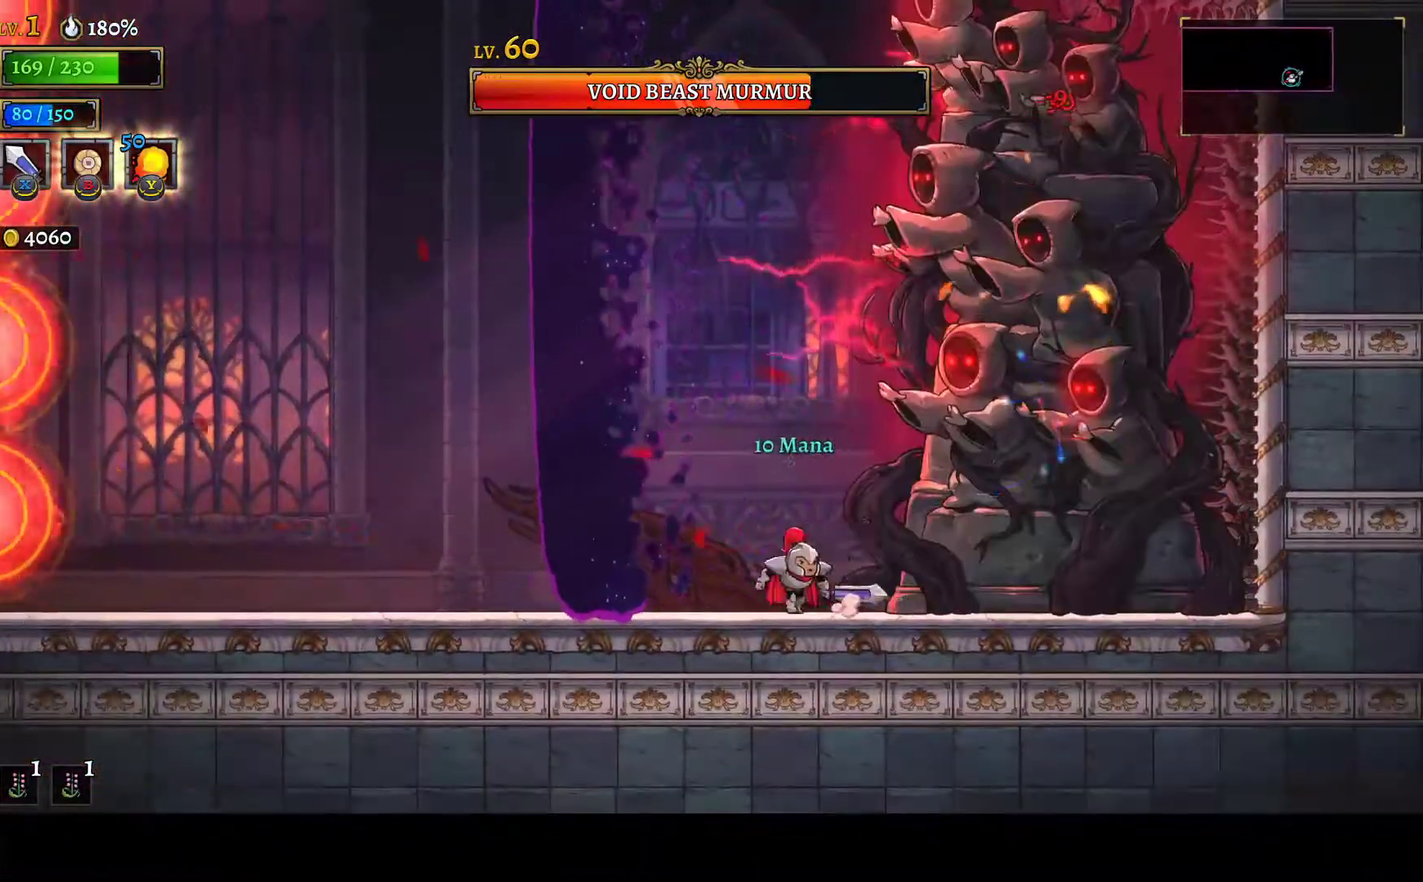
{"buttons": ["DPAD_RIGHT"], "left_stick": "center", "right_stick": "center", "events": [[33, "DPAD_RIGHT", "down"], [83, "X", "down"], [150, "DPAD_RIGHT", "up"], [167, "DPAD_LEFT", "down"], [200, "X", "up"], [450, "DPAD_LEFT", "up"], [483, "DPAD_RIGHT", "down"]]}
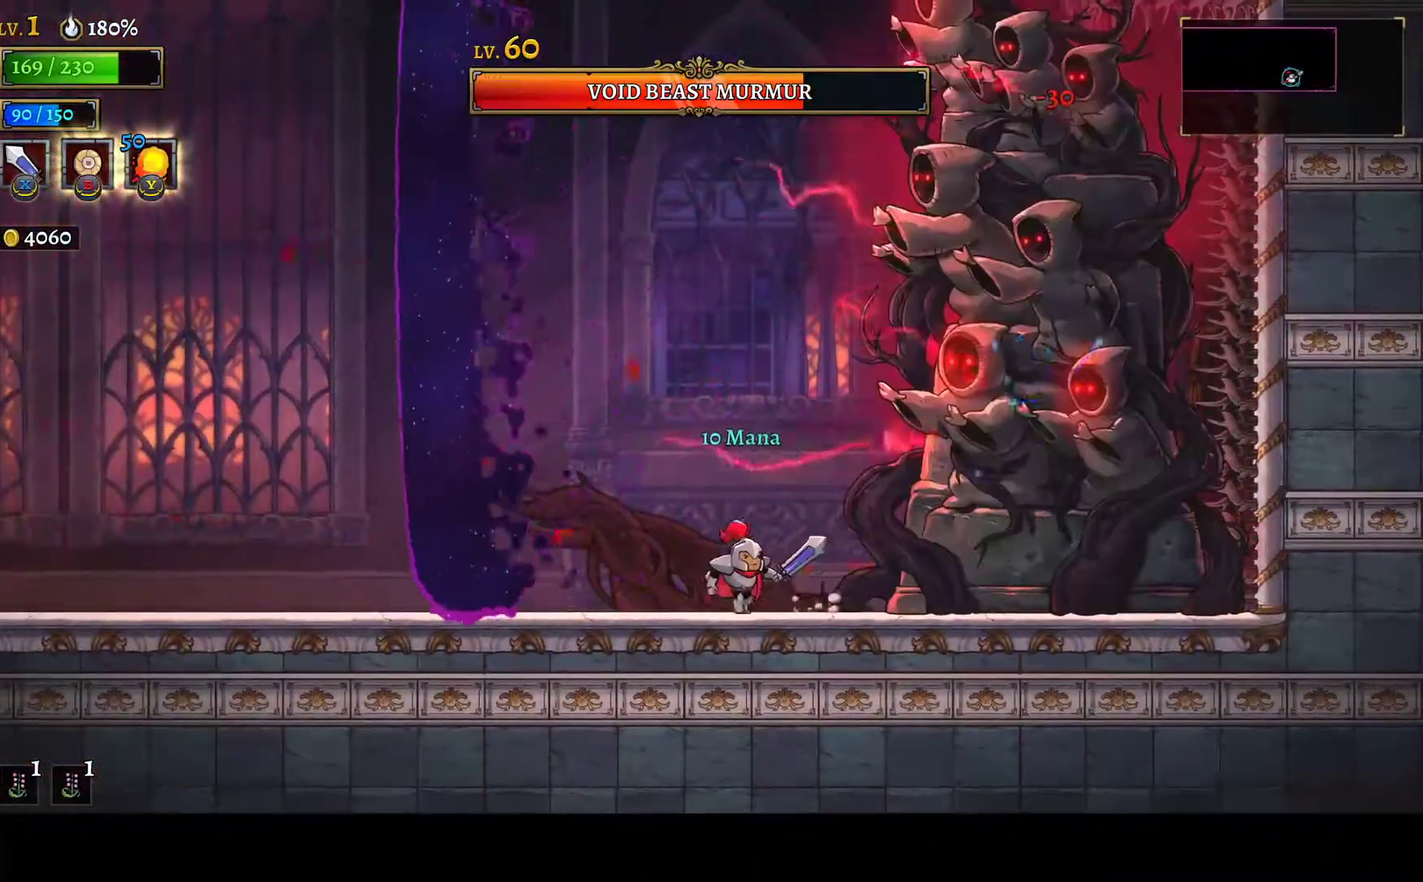
{"buttons": ["DPAD_RIGHT"], "left_stick": "center", "right_stick": "center", "events": [[133, "DPAD_RIGHT", "up"], [133, "Y", "down"], [200, "DPAD_LEFT", "down"], [217, "Y", "up"], [467, "DPAD_LEFT", "up"], [500, "DPAD_RIGHT", "down"]]}
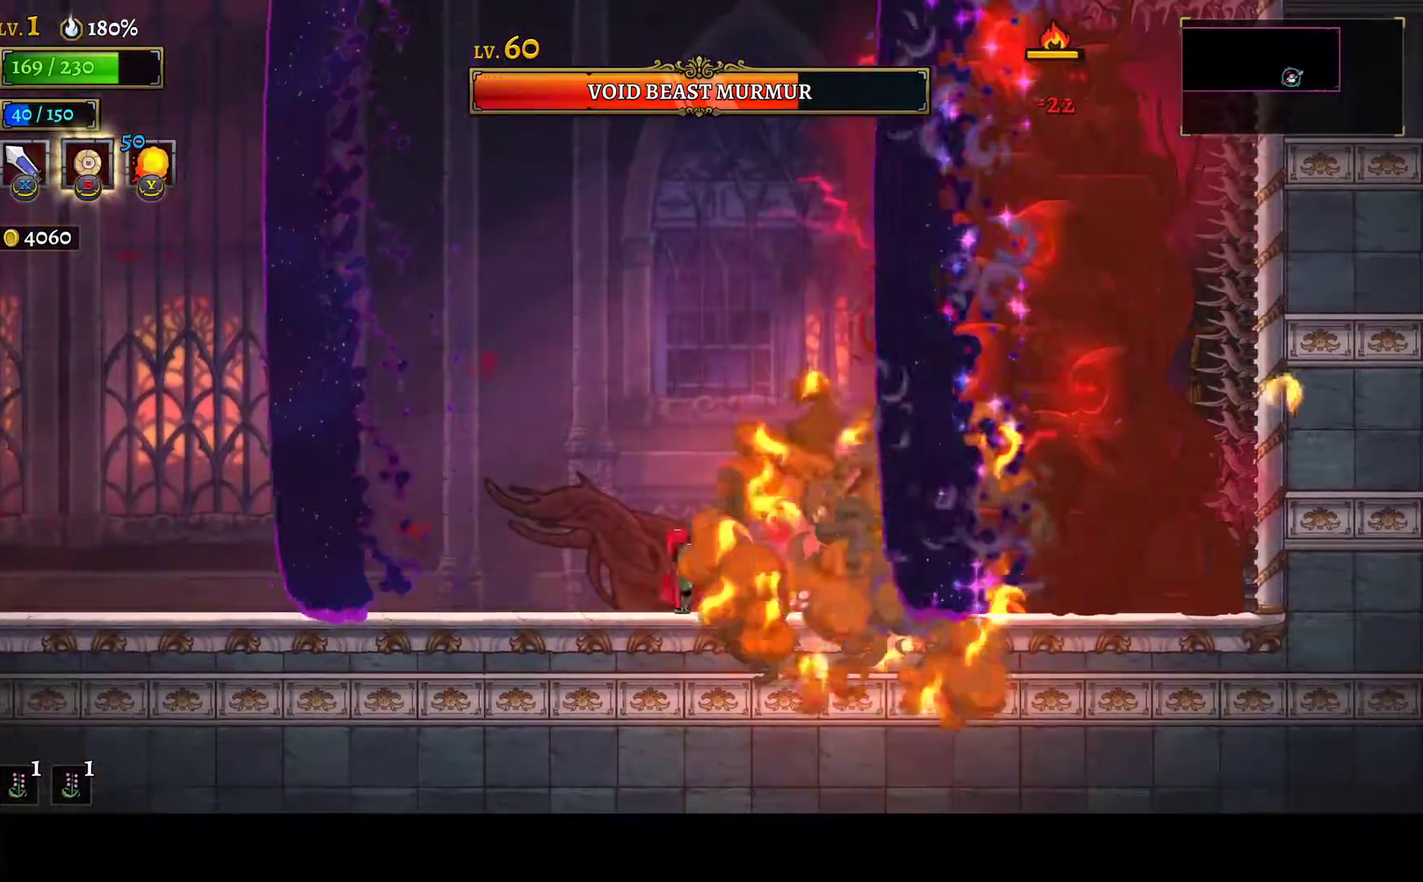
{"buttons": ["R1"], "left_stick": "center", "right_stick": "center", "events": [[83, "R1", "down"], [117, "X", "down"], [217, "DPAD_RIGHT", "up"], [317, "R1", "up"], [317, "X", "up"], [500, "R1", "down"]]}
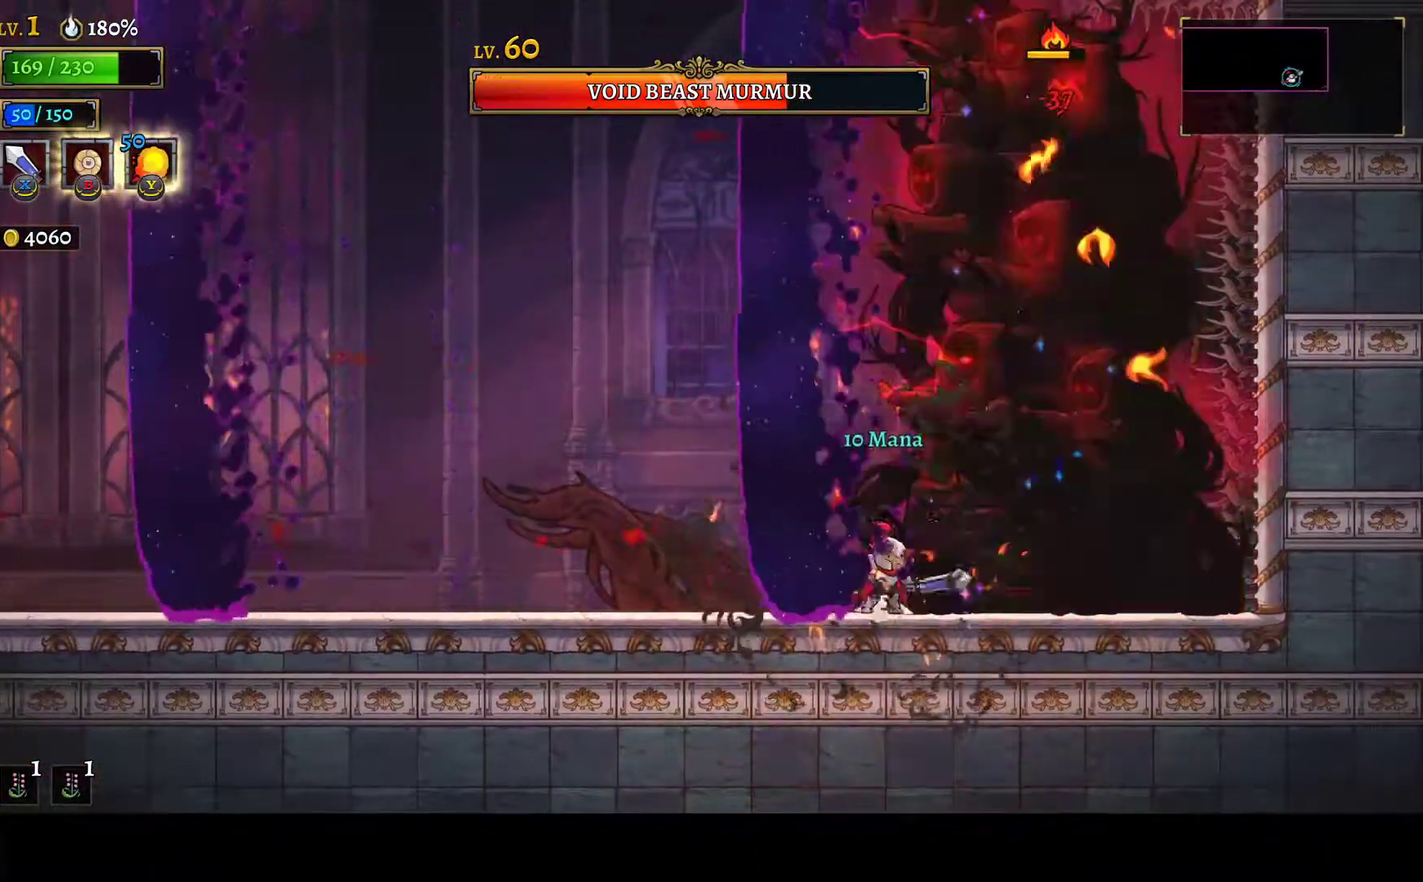
{"buttons": ["X", "R1"], "left_stick": "center", "right_stick": "center", "events": [[33, "X", "down"], [267, "R1", "up"], [267, "X", "up"], [450, "R1", "down"], [467, "X", "down"]]}
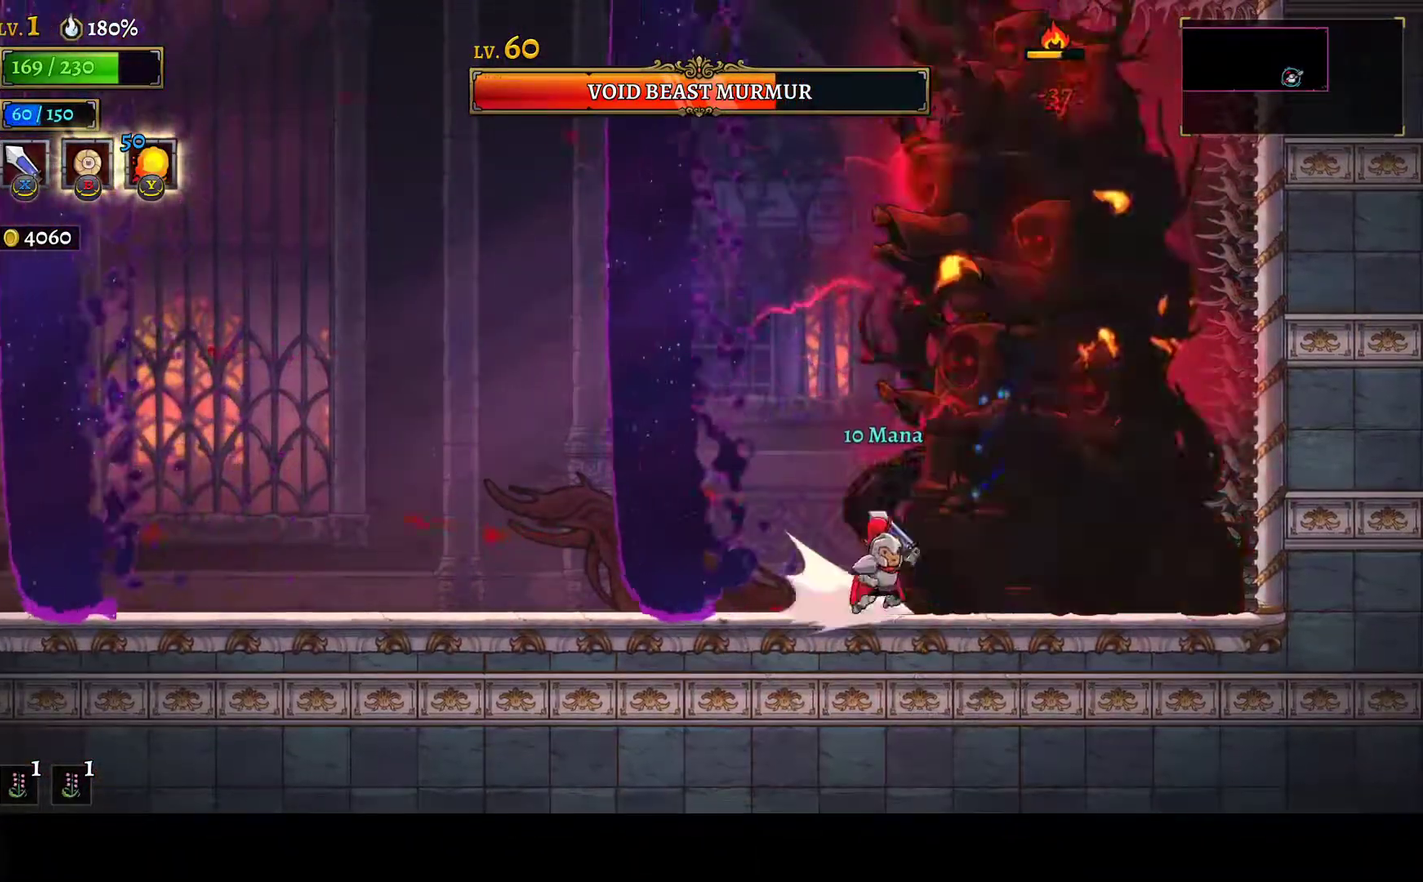
{"buttons": [], "left_stick": "center", "right_stick": "center", "events": [[100, "R1", "up"], [100, "X", "up"], [117, "DPAD_LEFT", "down"], [350, "DPAD_LEFT", "up"], [383, "DPAD_RIGHT", "down"], [400, "X", "down"], [500, "DPAD_RIGHT", "up"], [500, "X", "up"]]}
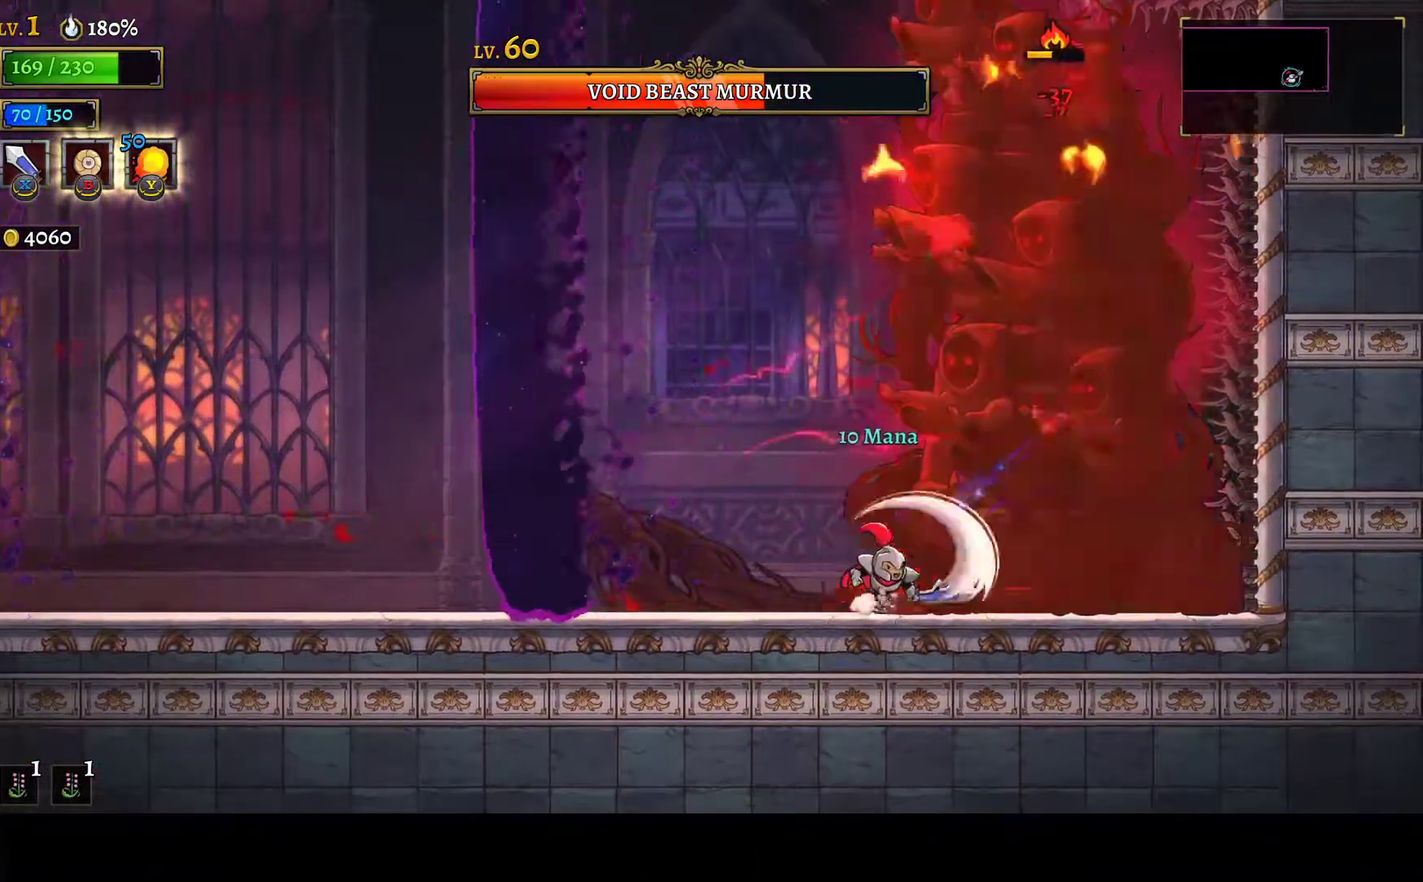
{"buttons": ["Y"], "left_stick": "center", "right_stick": "center", "events": [[17, "DPAD_LEFT", "down"], [283, "DPAD_LEFT", "up"], [317, "DPAD_RIGHT", "down"], [333, "X", "down"], [417, "X", "up"], [467, "DPAD_RIGHT", "up"], [483, "Y", "down"]]}
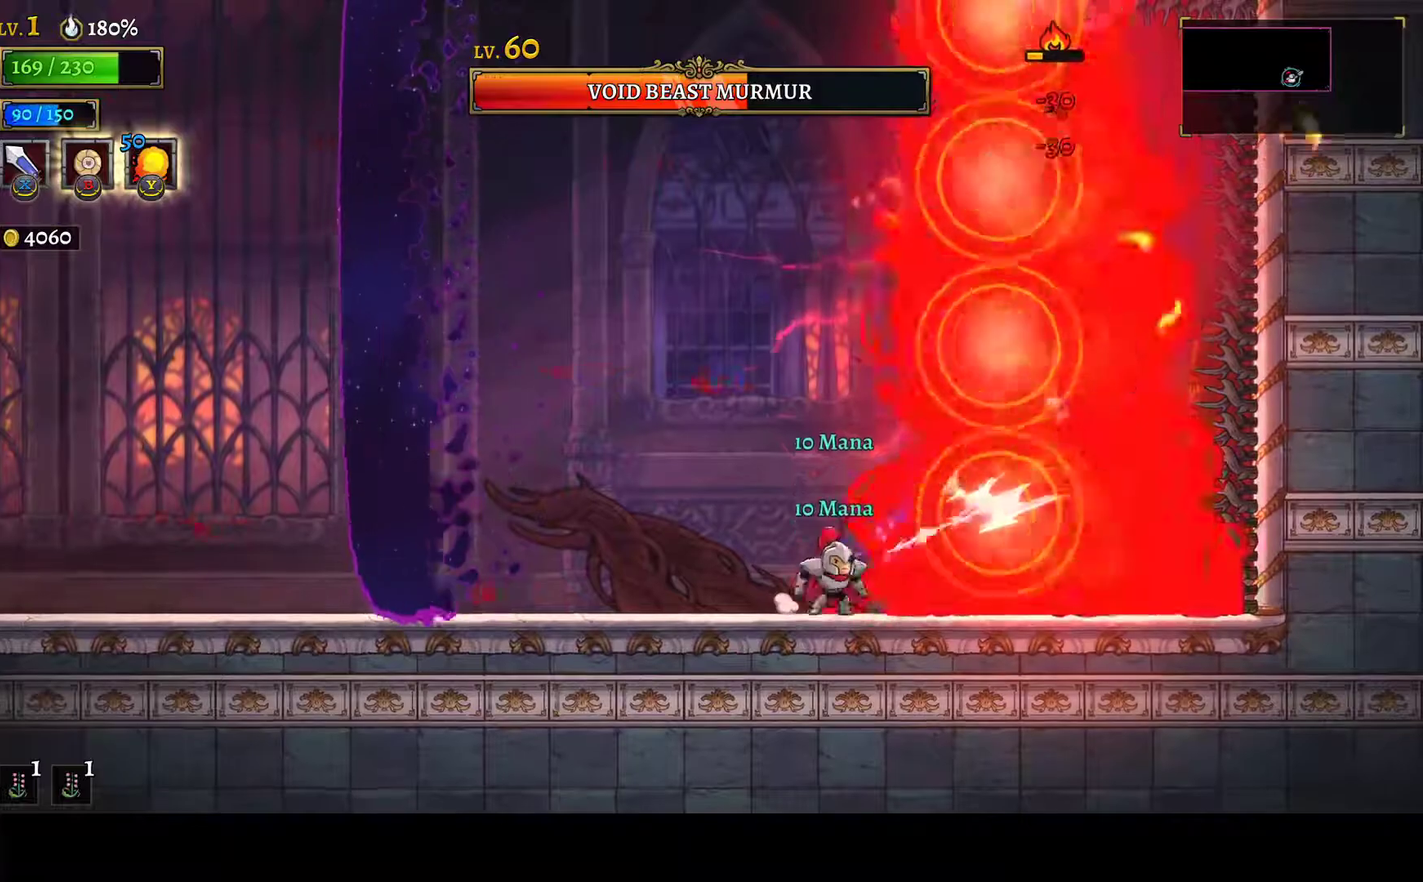
{"buttons": ["B", "R1", "DPAD_RIGHT"], "left_stick": "center", "right_stick": "center", "events": [[50, "DPAD_LEFT", "down"], [50, "Y", "up"], [367, "DPAD_LEFT", "up"], [367, "DPAD_RIGHT", "down"], [400, "R1", "down"], [417, "B", "down"]]}
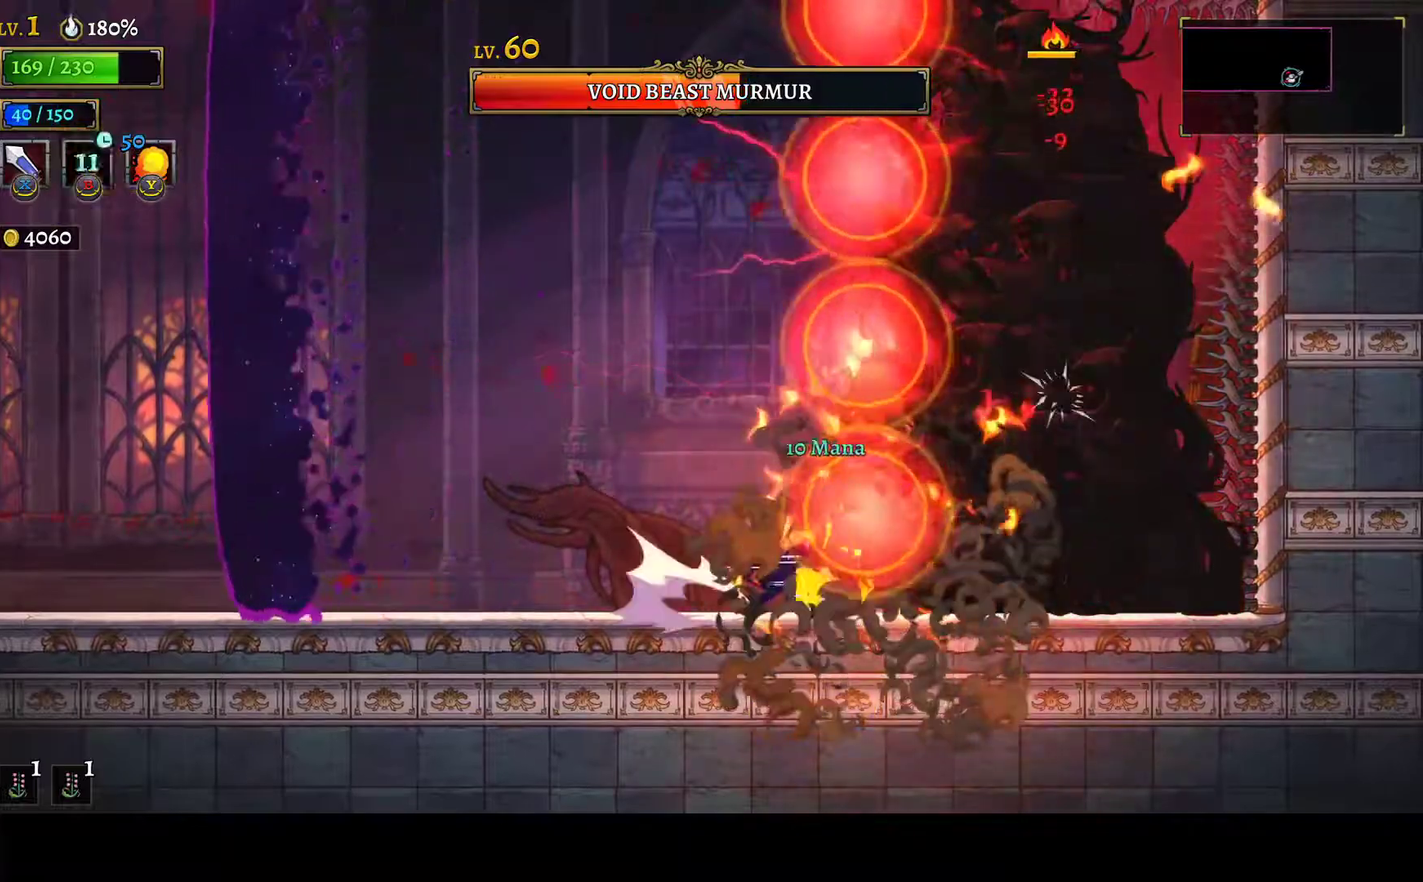
{"buttons": ["X", "R1"], "left_stick": "center", "right_stick": "center", "events": [[67, "DPAD_RIGHT", "up"], [167, "R1", "up"], [183, "B", "up"], [417, "R1", "down"], [450, "X", "down"]]}
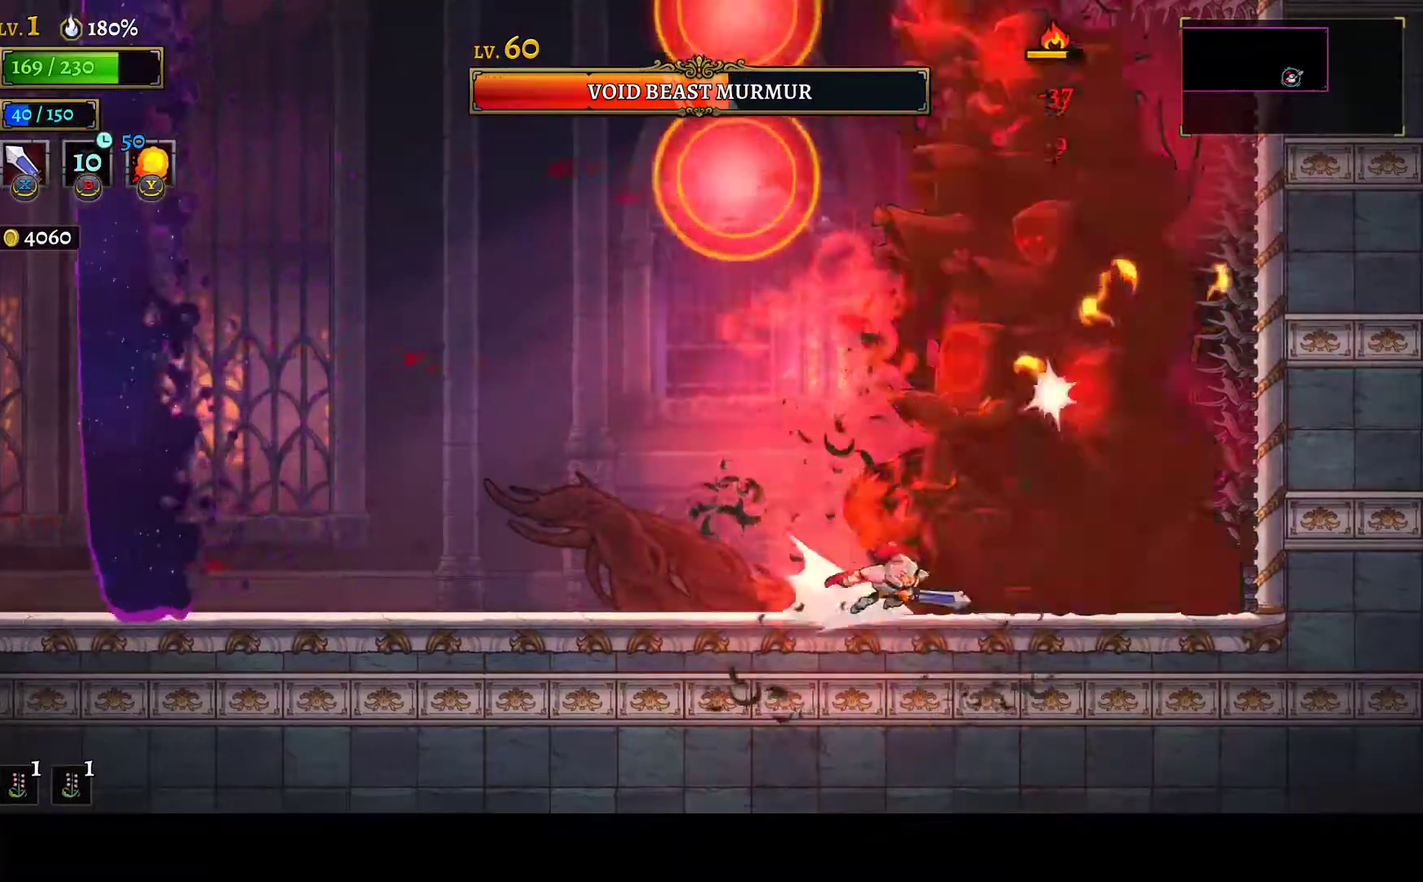
{"buttons": ["DPAD_LEFT"], "left_stick": "center", "right_stick": "center", "events": [[100, "R1", "up"], [100, "X", "up"], [400, "X", "down"], [467, "DPAD_LEFT", "down"], [500, "X", "up"]]}